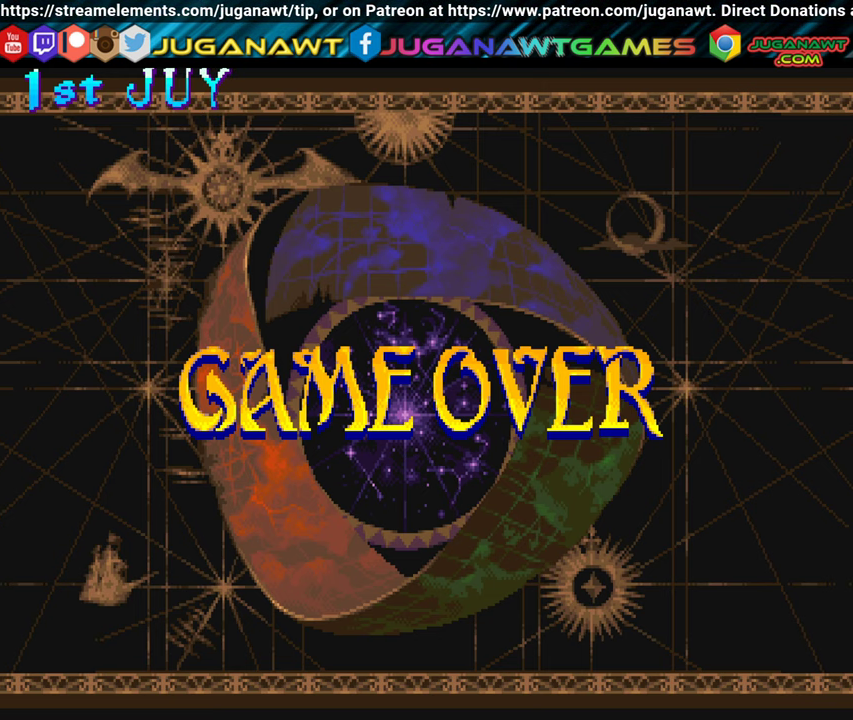
Gameplay with a controller (Xbox layout); each line is a JSON object with the inputs held at the frame after it. "events" lists button and stick changes between this image and that frame as [ms after this image, input, new state], when the widget could be followed in between. Not read: left_stick right_stick.
{"buttons": ["DPAD_RIGHT"], "events": []}
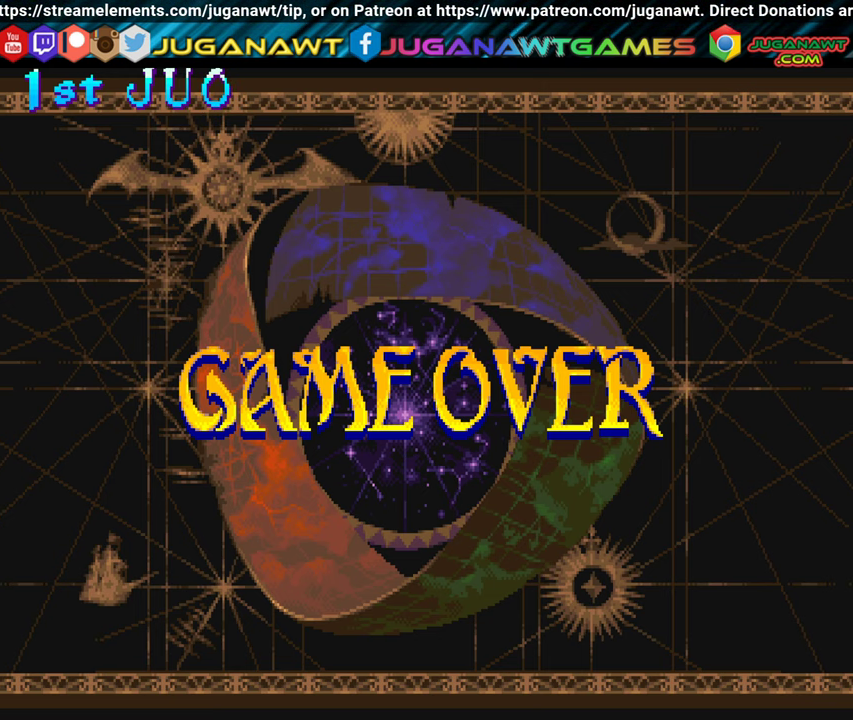
{"buttons": ["DPAD_RIGHT"], "events": []}
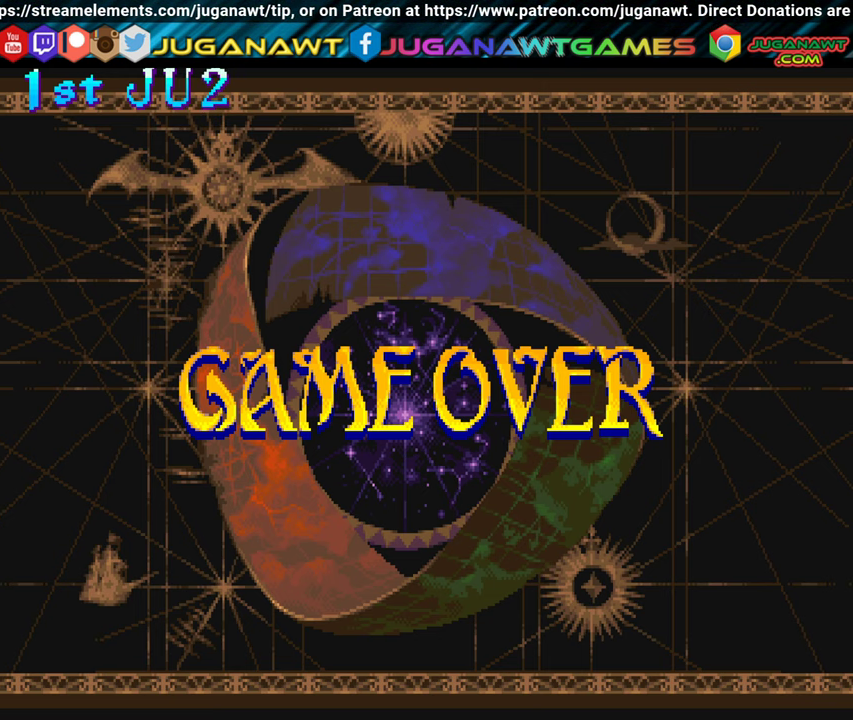
{"buttons": ["DPAD_RIGHT"], "events": []}
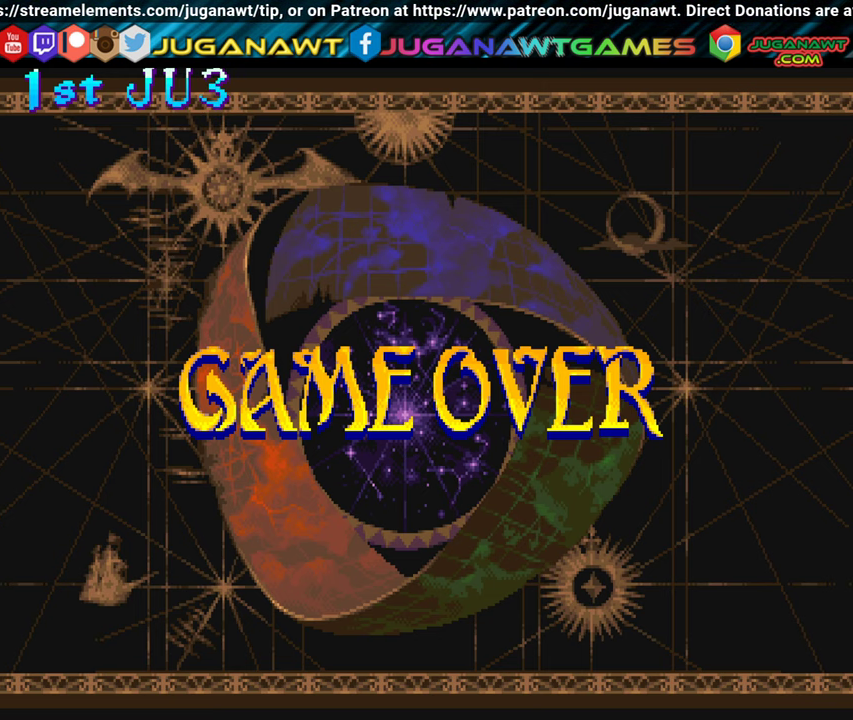
{"buttons": ["DPAD_RIGHT"], "events": []}
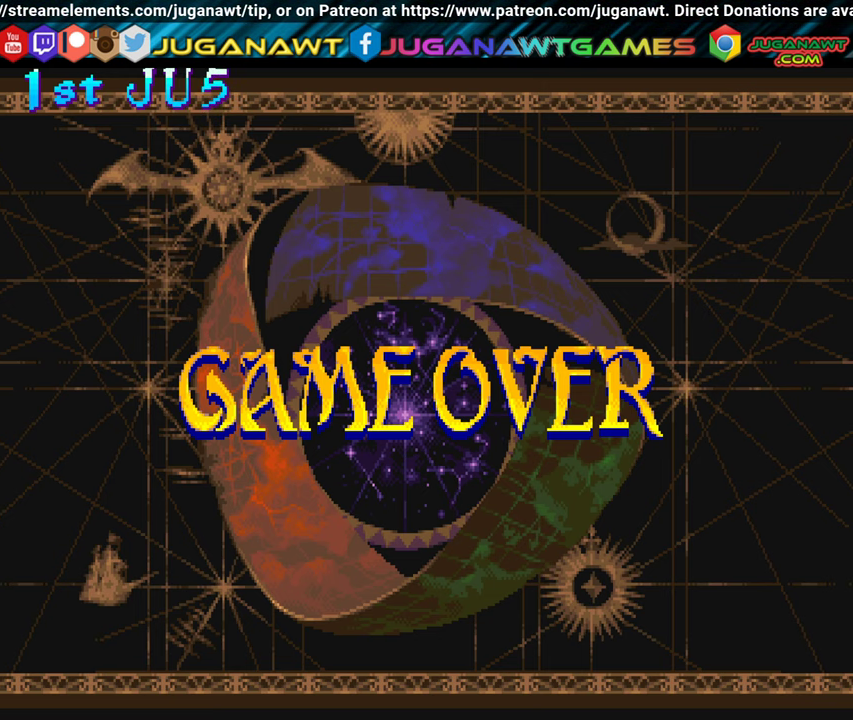
{"buttons": ["DPAD_RIGHT"], "events": []}
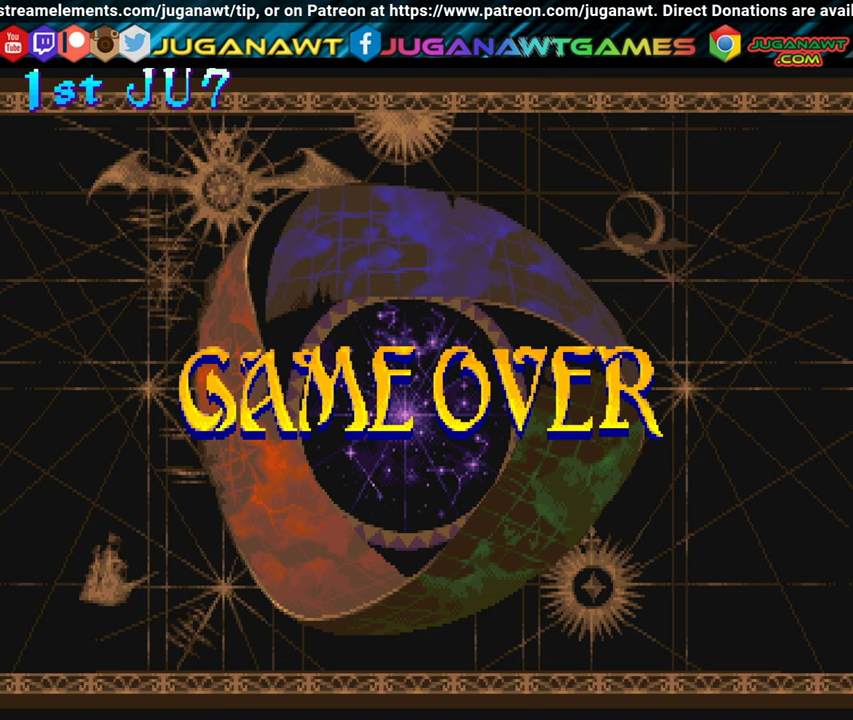
{"buttons": ["DPAD_RIGHT"], "events": []}
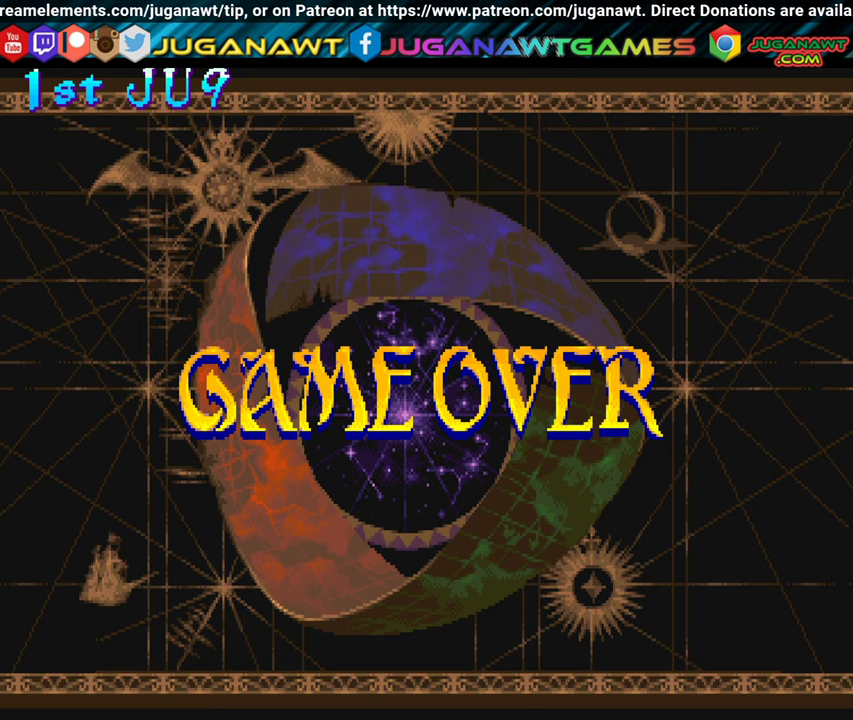
{"buttons": ["DPAD_RIGHT"], "events": []}
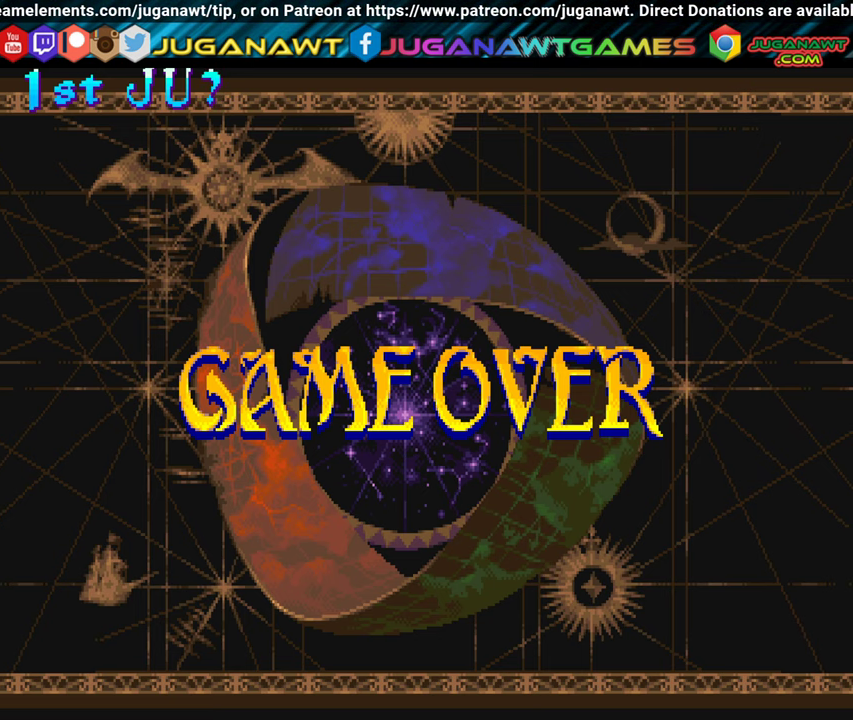
{"buttons": ["DPAD_RIGHT"], "events": []}
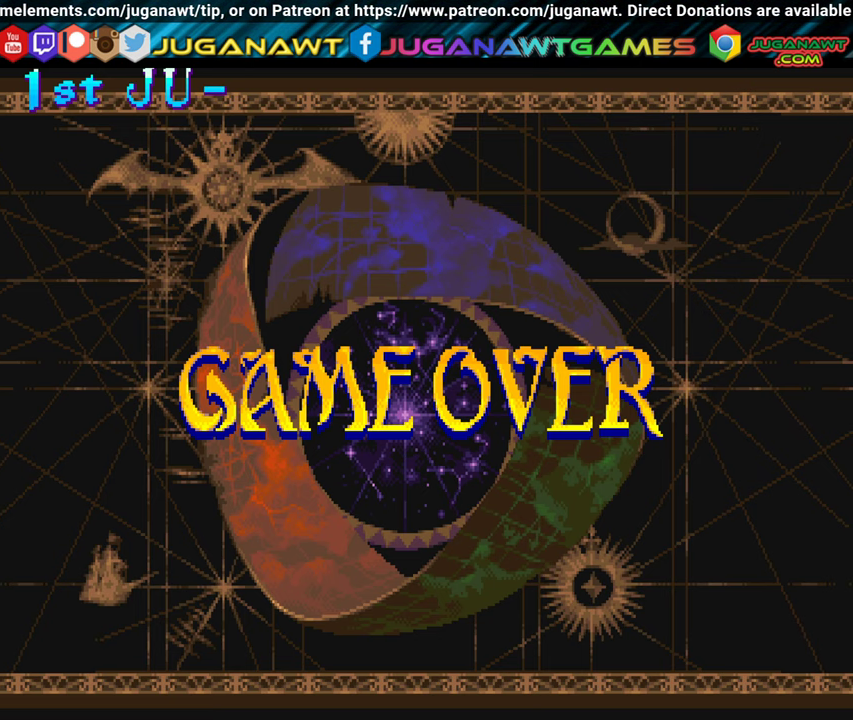
{"buttons": ["DPAD_RIGHT"], "events": []}
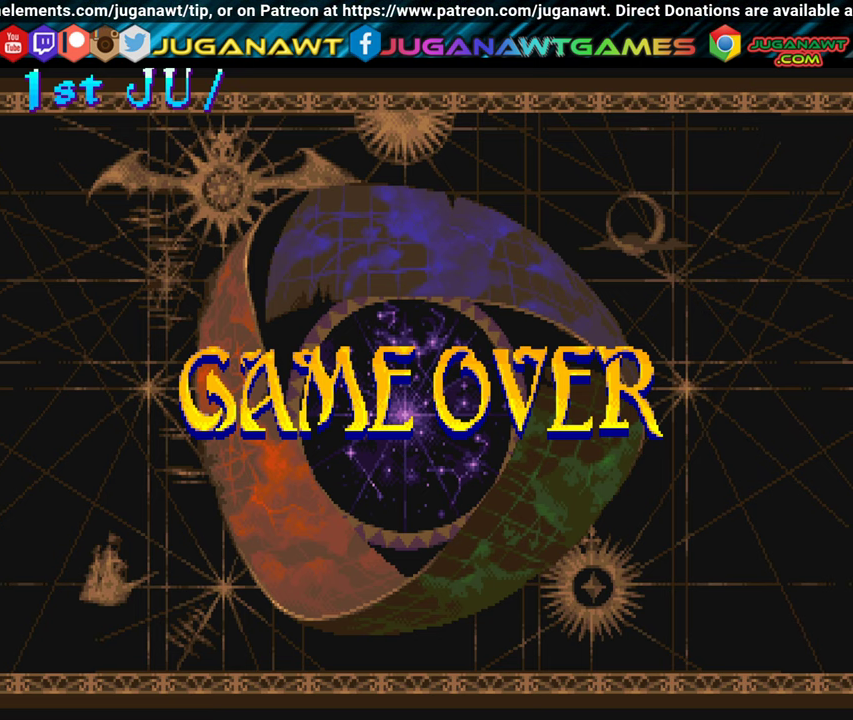
{"buttons": ["DPAD_RIGHT"], "events": []}
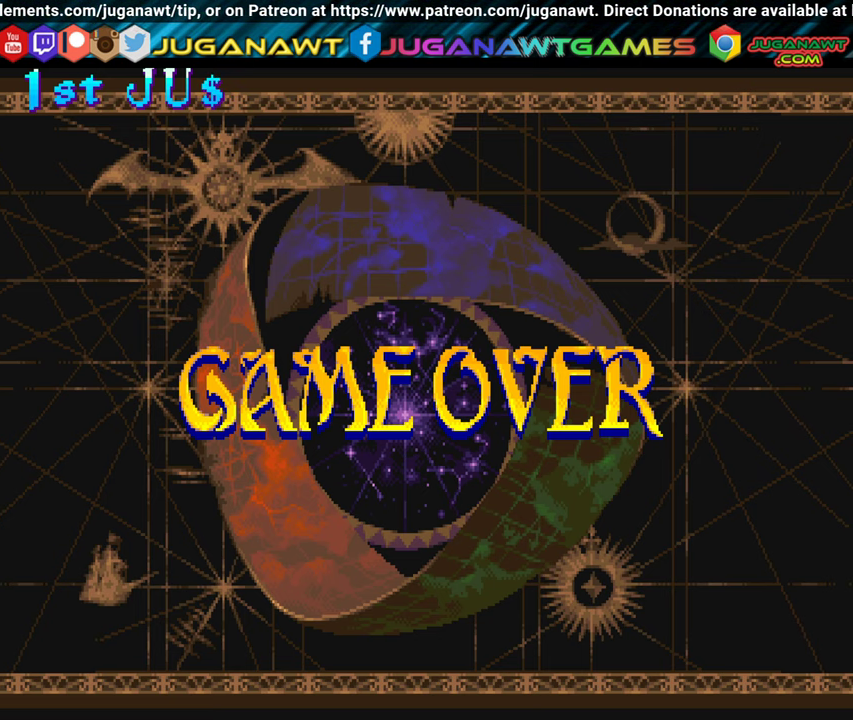
{"buttons": ["DPAD_RIGHT"], "events": []}
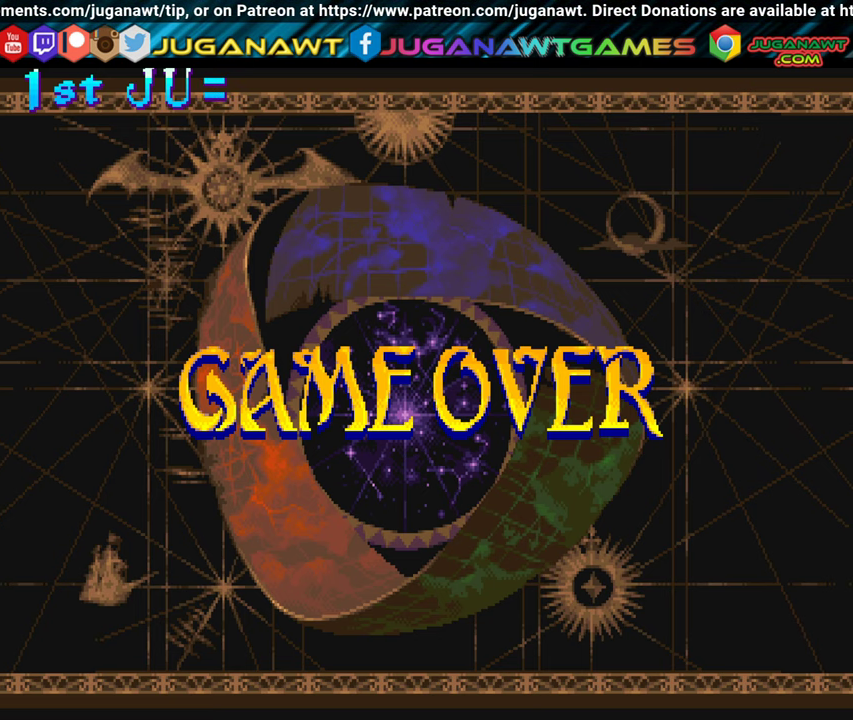
{"buttons": ["DPAD_RIGHT"], "events": []}
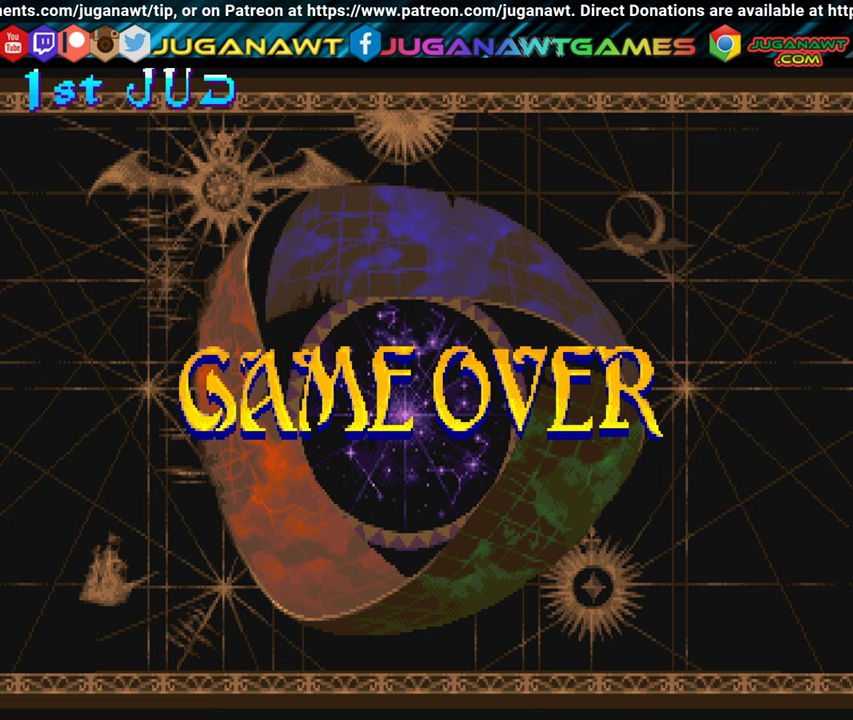
{"buttons": ["DPAD_RIGHT"], "events": []}
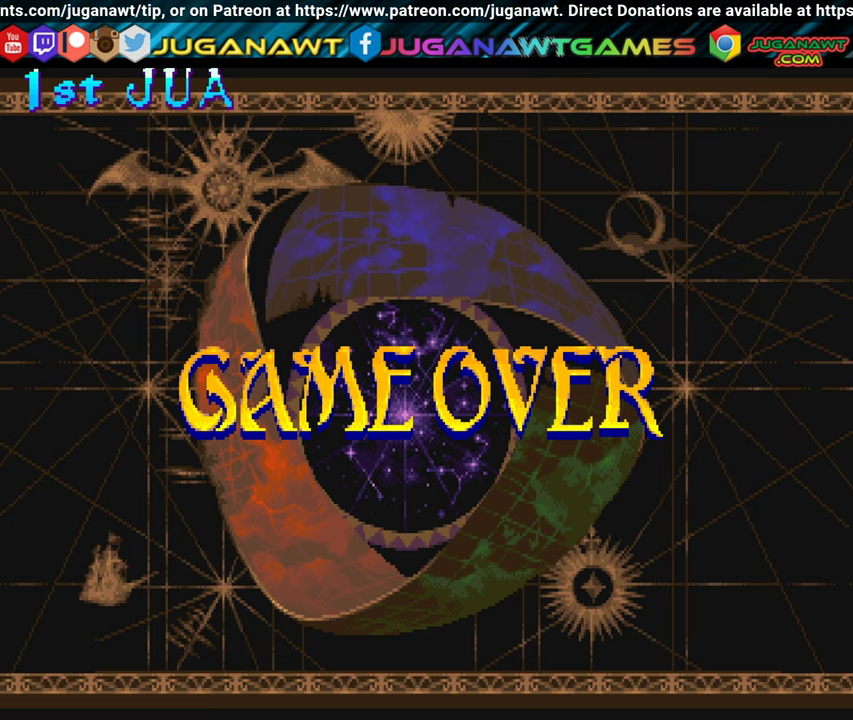
{"buttons": ["DPAD_RIGHT"], "events": []}
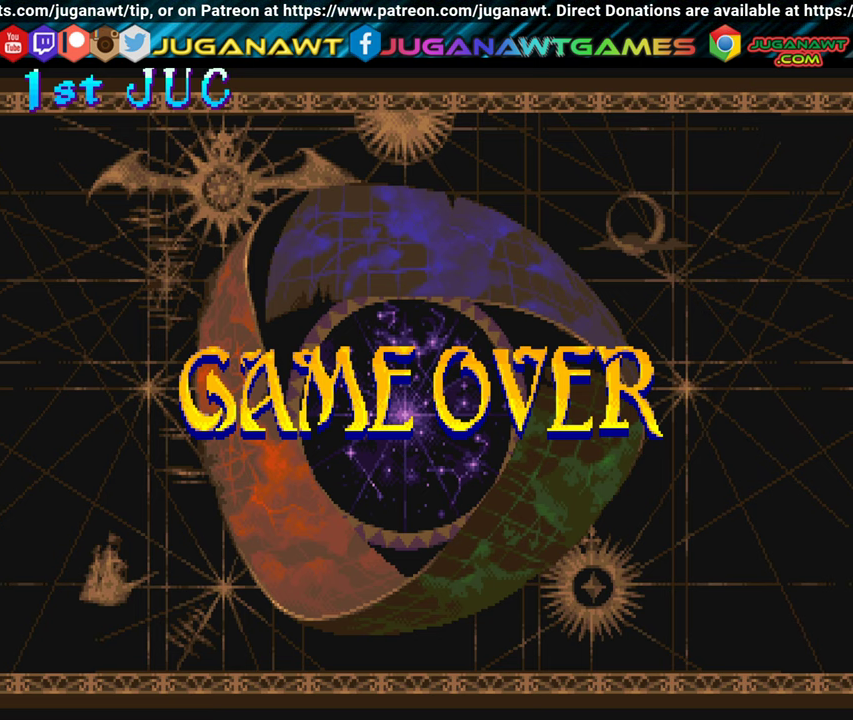
{"buttons": ["DPAD_RIGHT"], "events": []}
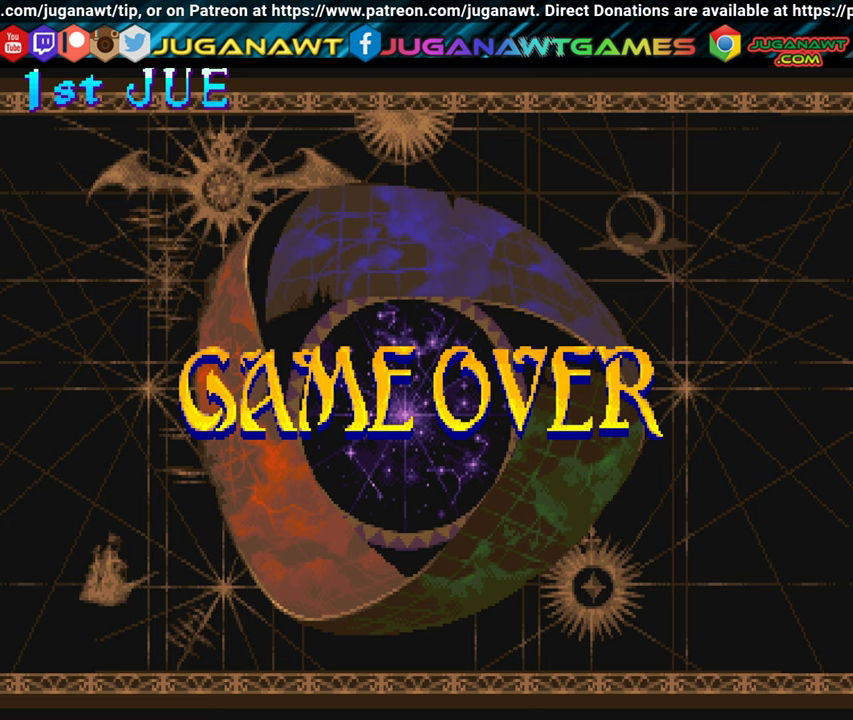
{"buttons": ["DPAD_RIGHT"], "events": []}
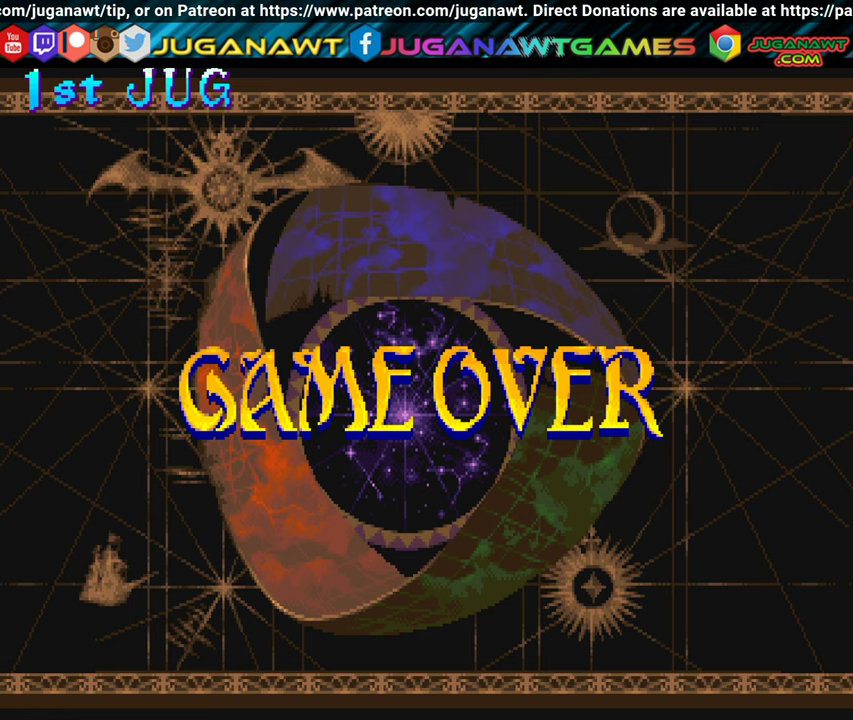
{"buttons": [], "events": [[500, "DPAD_RIGHT", "up"]]}
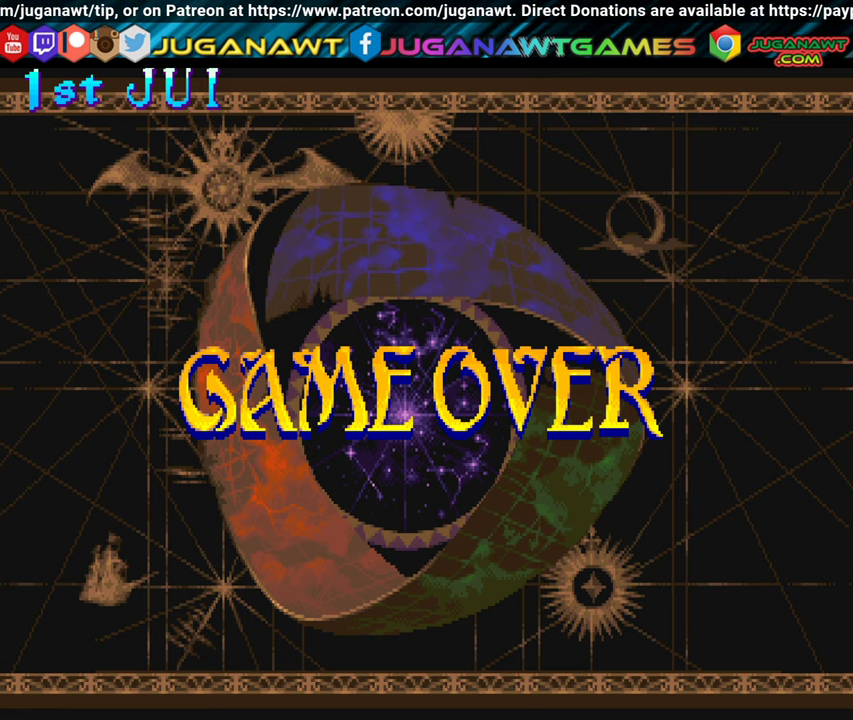
{"buttons": ["DPAD_LEFT"], "events": [[134, "DPAD_LEFT", "down"]]}
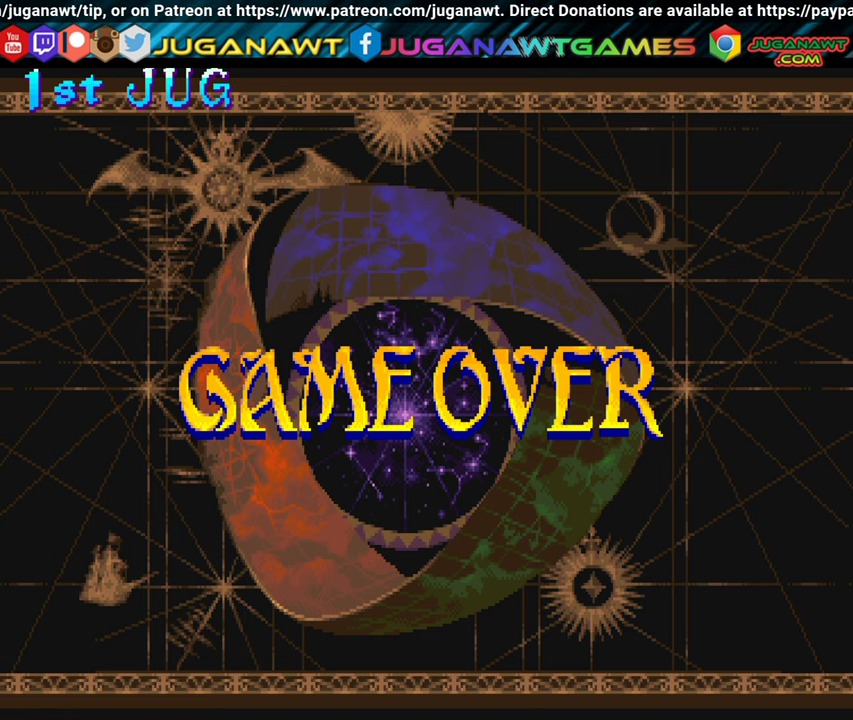
{"buttons": [], "events": [[134, "DPAD_LEFT", "up"]]}
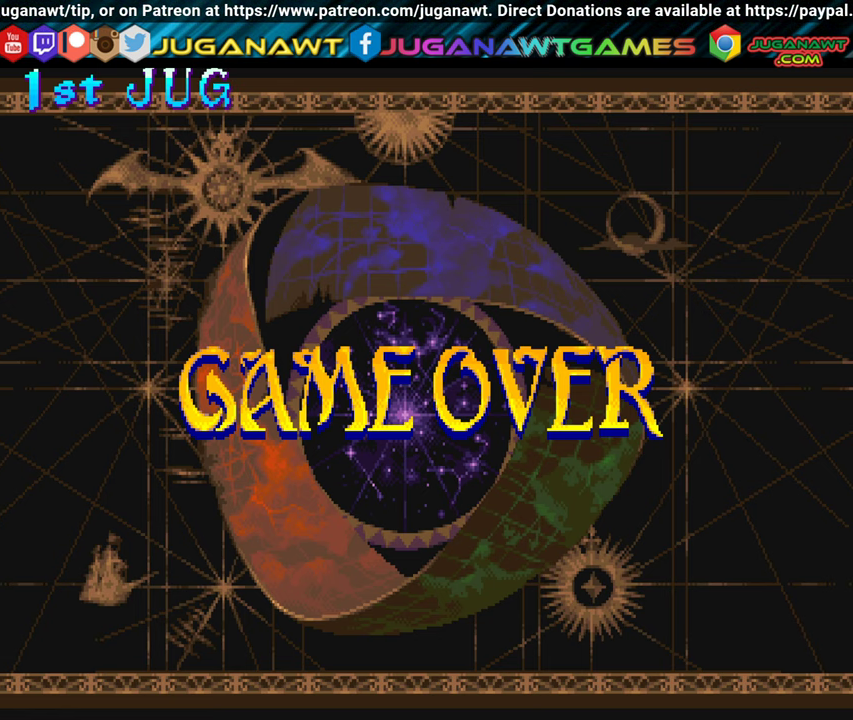
{"buttons": [], "events": [[50, "A", "down"], [184, "A", "up"]]}
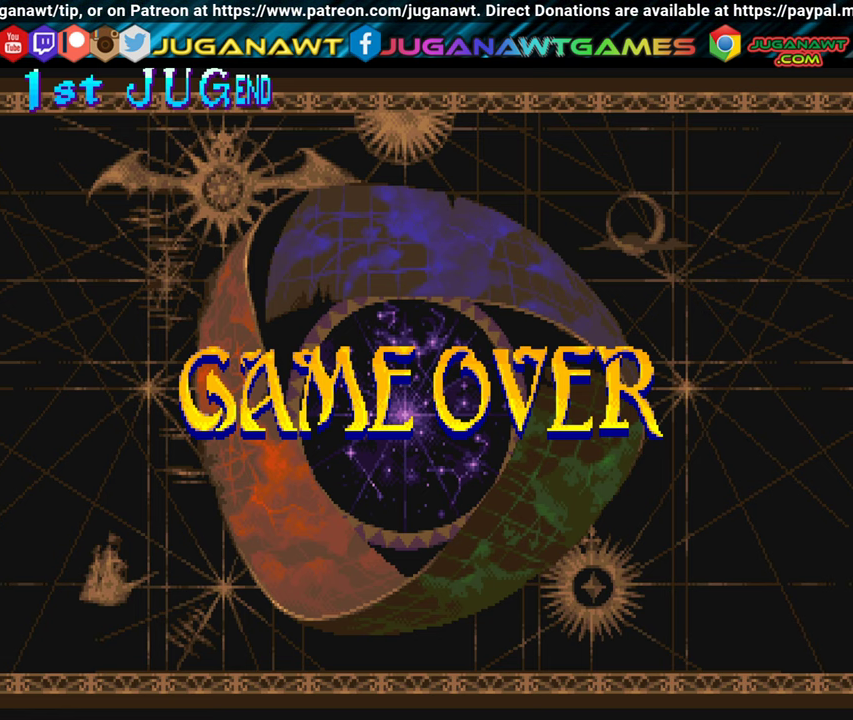
{"buttons": ["A"], "events": [[417, "A", "down"]]}
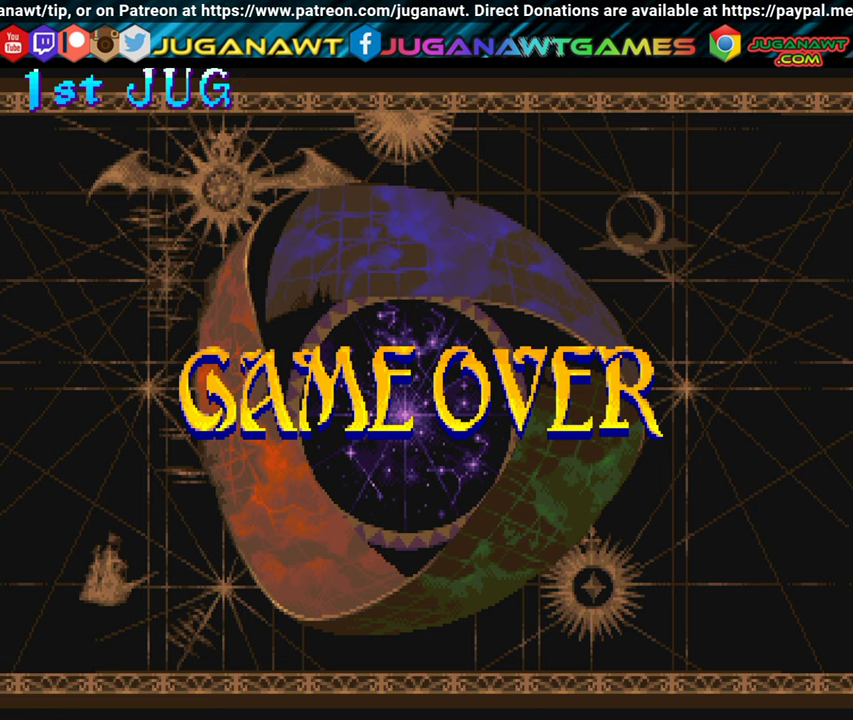
{"buttons": [], "events": [[17, "A", "up"]]}